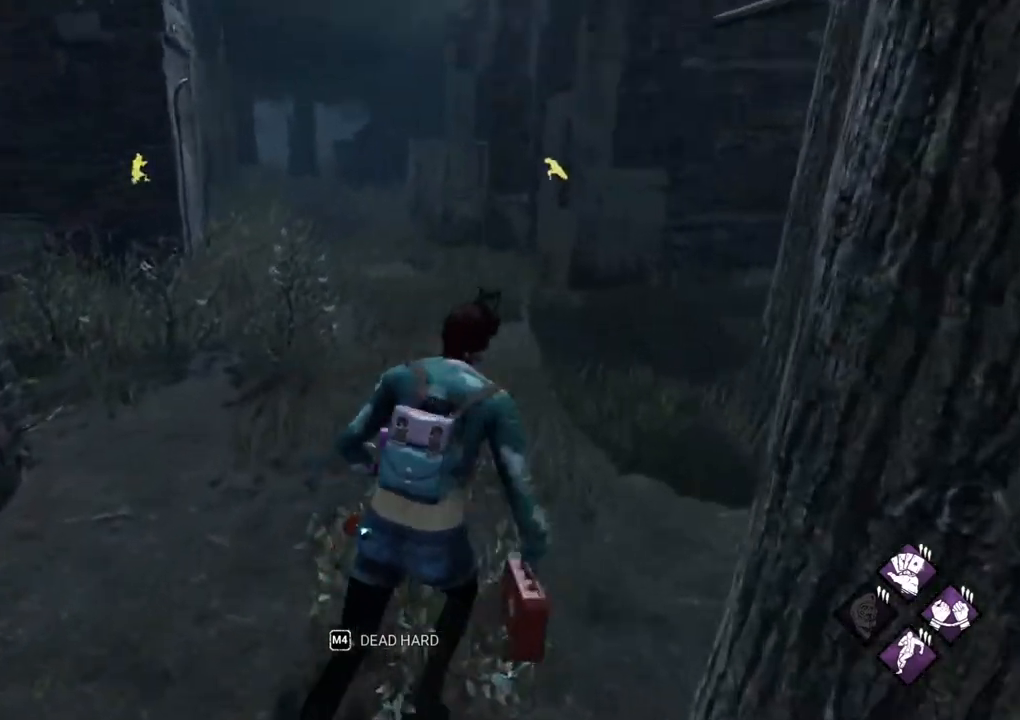
Gameplay with keyboard and mouse; each line is a JSON object with the keys and mouse buttons held at the frame after it. "events" lists presses ("down") and releases ("up") of "1", "2", "3", "4", "5", "a", "alt", "c", "caps_lock", "ctrl", "d", "e", "f", "g", "q", "r", "s", "shift", "space", "t", "tab", "v", "w", "x", "z", "mouse_left", "mouse_wheel" and "mouse_right" between this image and that frame as [ms after this image, input, new state], when the widget could be followed in between. "mouse_left", "mouse_wheel", "mouse_right" = the "left", "wheel", "right" buttons of the "mouse" list. No other keys are recorded. "wheel" means that the mouse wheel is clicked or scrolled. Not read: mouse_move.
{"keys": ["d", "s", "shift"], "mouse": [], "events": [[67, "w", "up"], [250, "s", "down"]]}
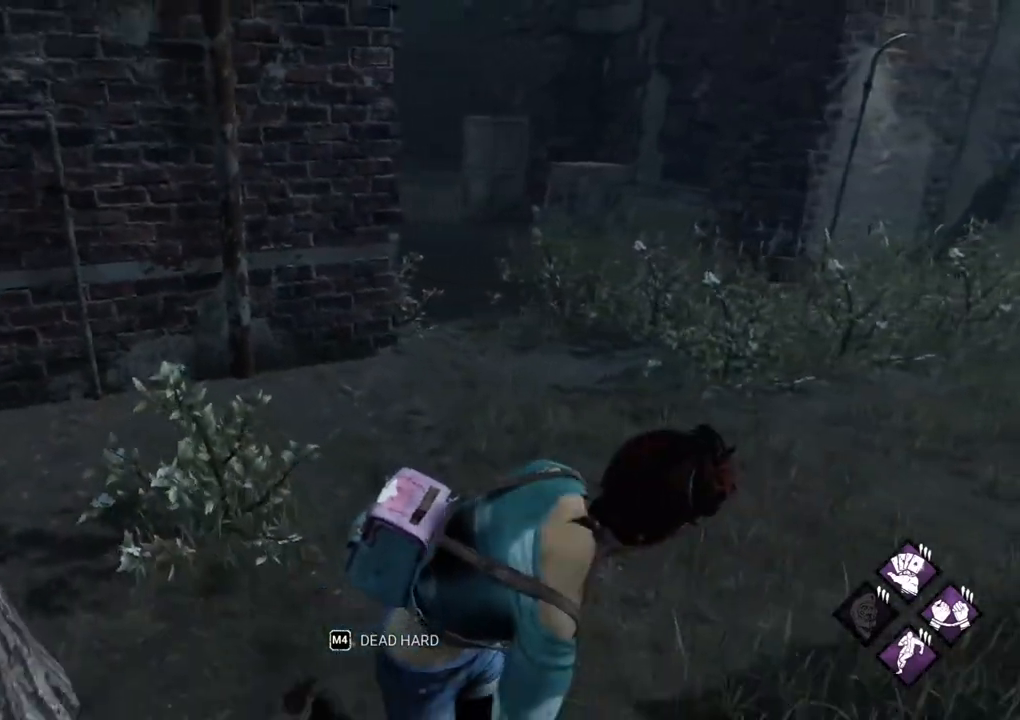
{"keys": ["d", "s", "shift"], "mouse": [], "events": []}
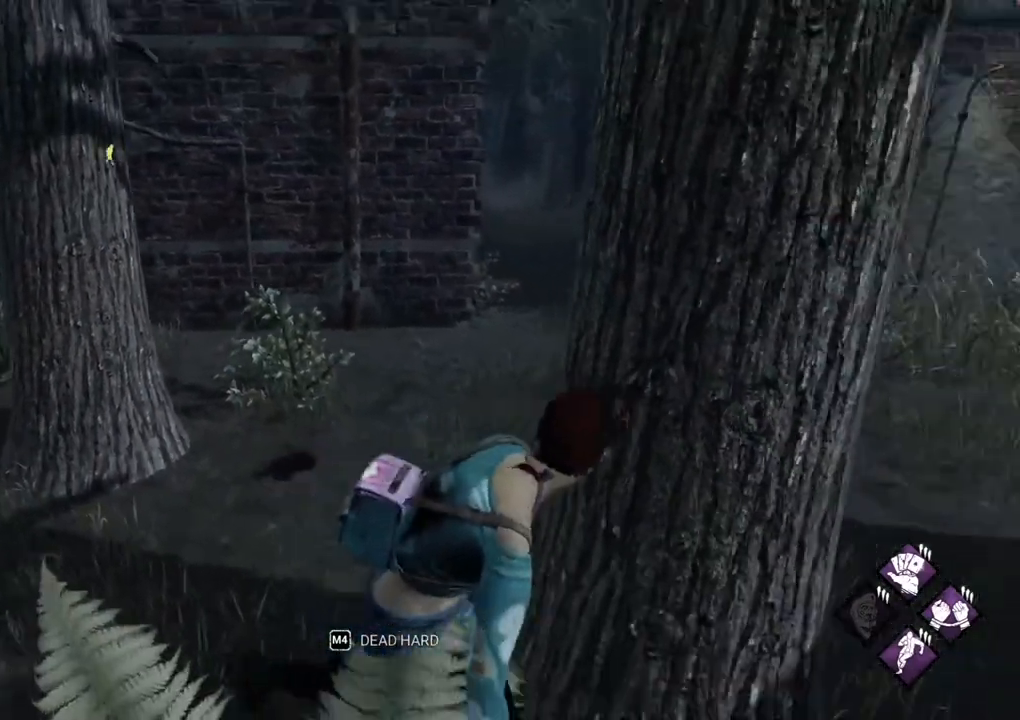
{"keys": ["d", "shift"], "mouse": [], "events": [[50, "s", "up"]]}
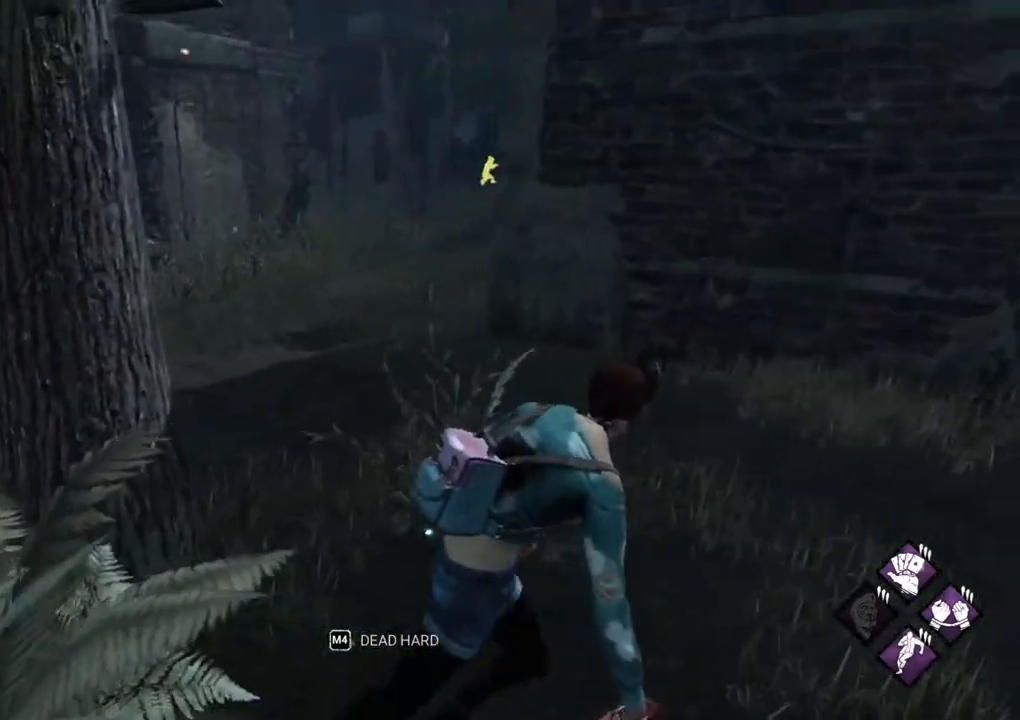
{"keys": ["d", "shift", "w"], "mouse": [], "events": [[250, "w", "down"]]}
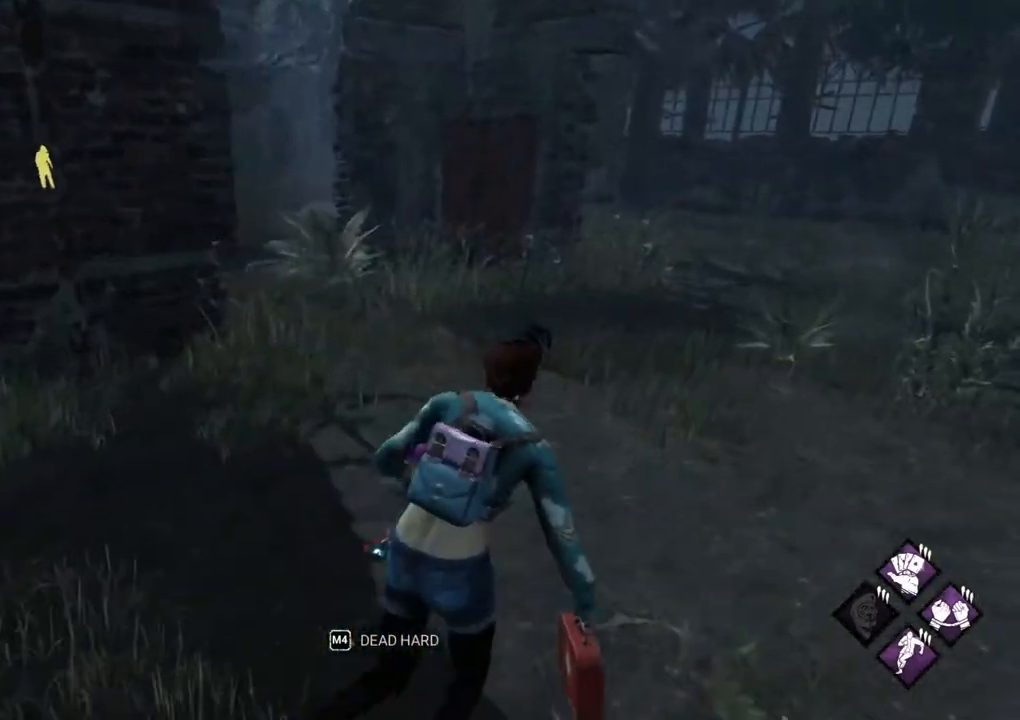
{"keys": ["d", "s", "shift"], "mouse": [], "events": [[134, "w", "up"], [267, "s", "down"]]}
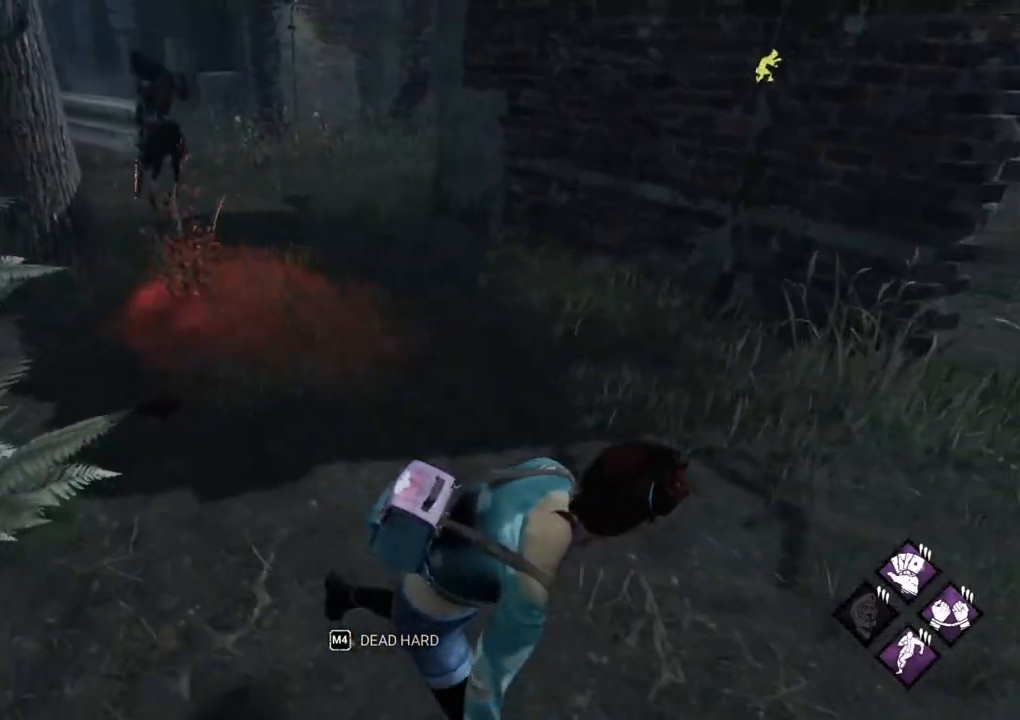
{"keys": ["d", "s", "shift"], "mouse": [], "events": []}
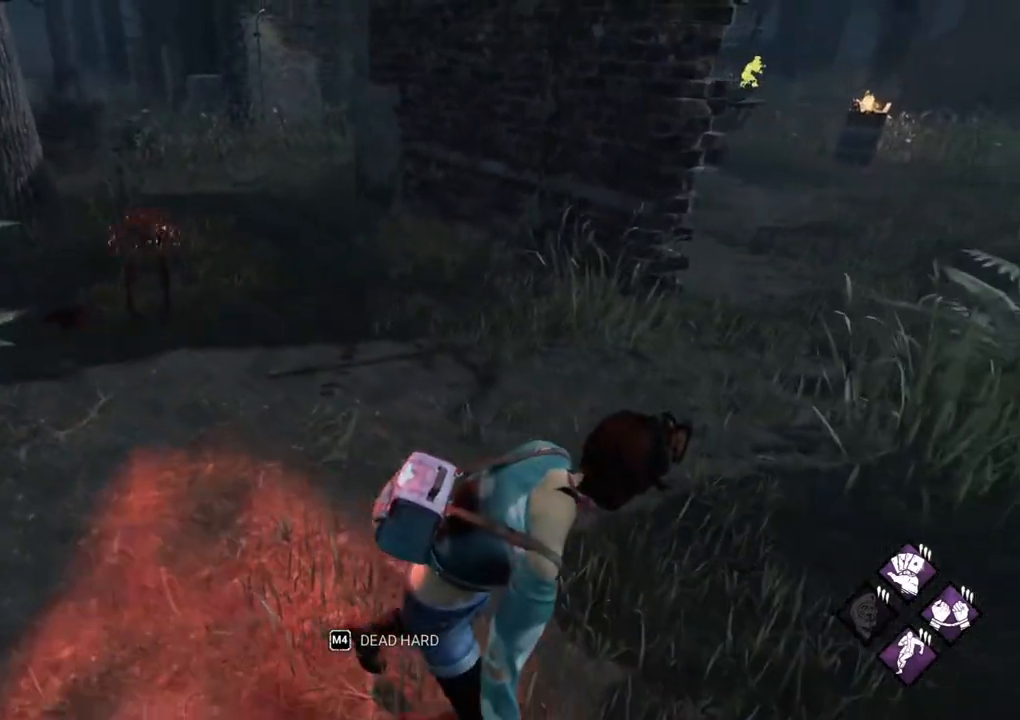
{"keys": ["d", "shift"], "mouse": [], "events": [[484, "s", "up"]]}
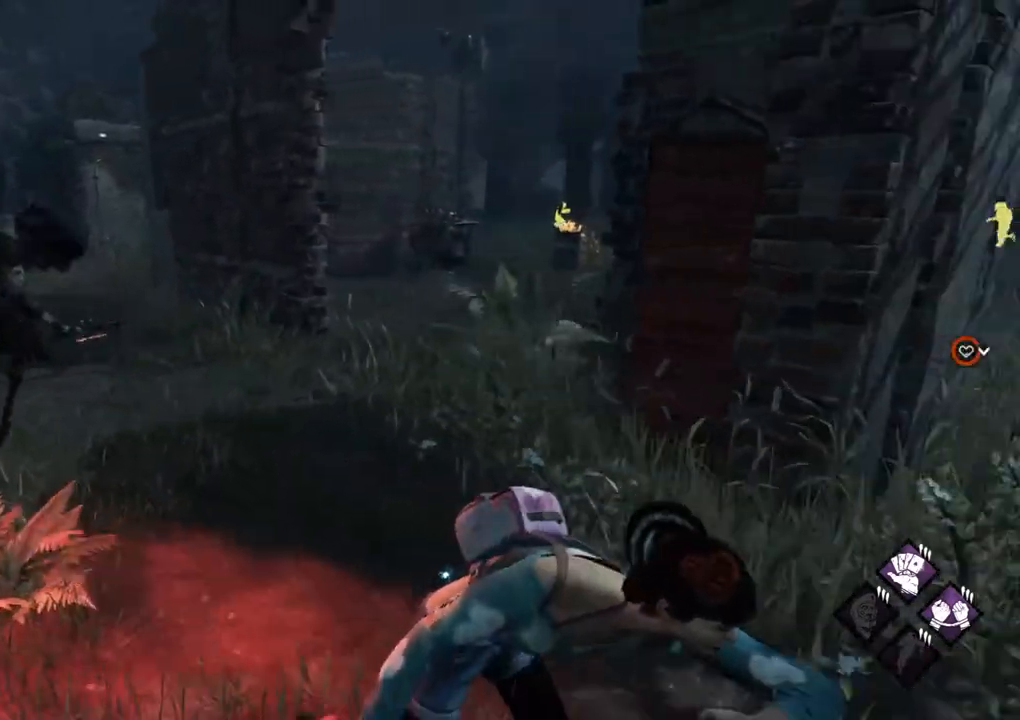
{"keys": ["shift", "w"], "mouse": [], "events": [[134, "w", "down"], [467, "d", "up"]]}
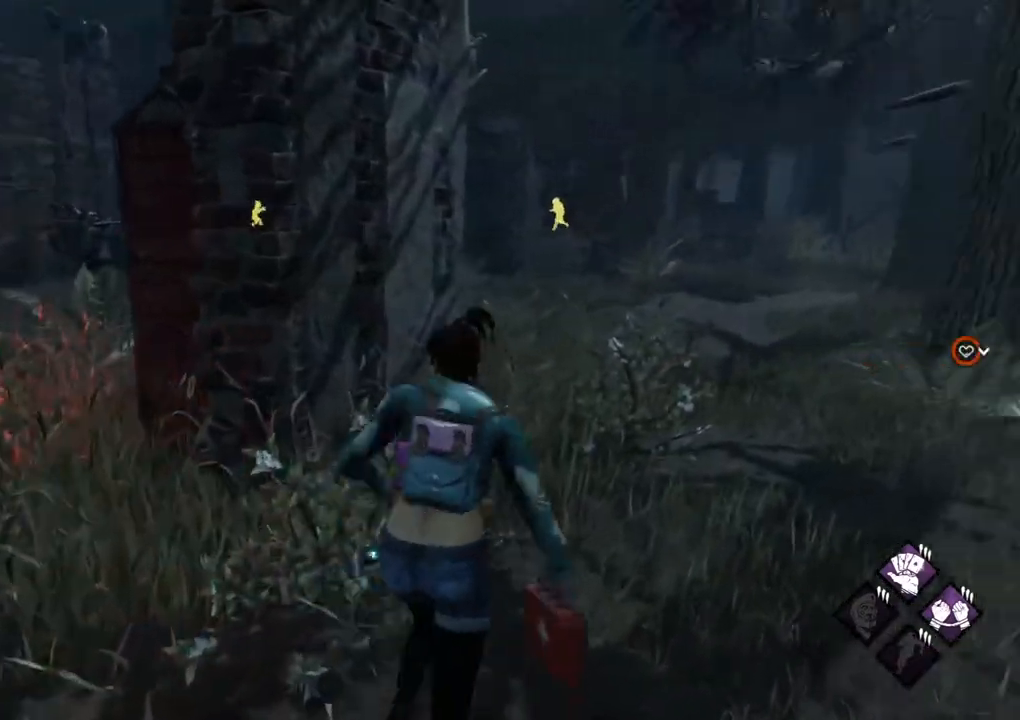
{"keys": ["shift", "w"], "mouse": [], "events": [[334, "d", "down"], [434, "d", "up"]]}
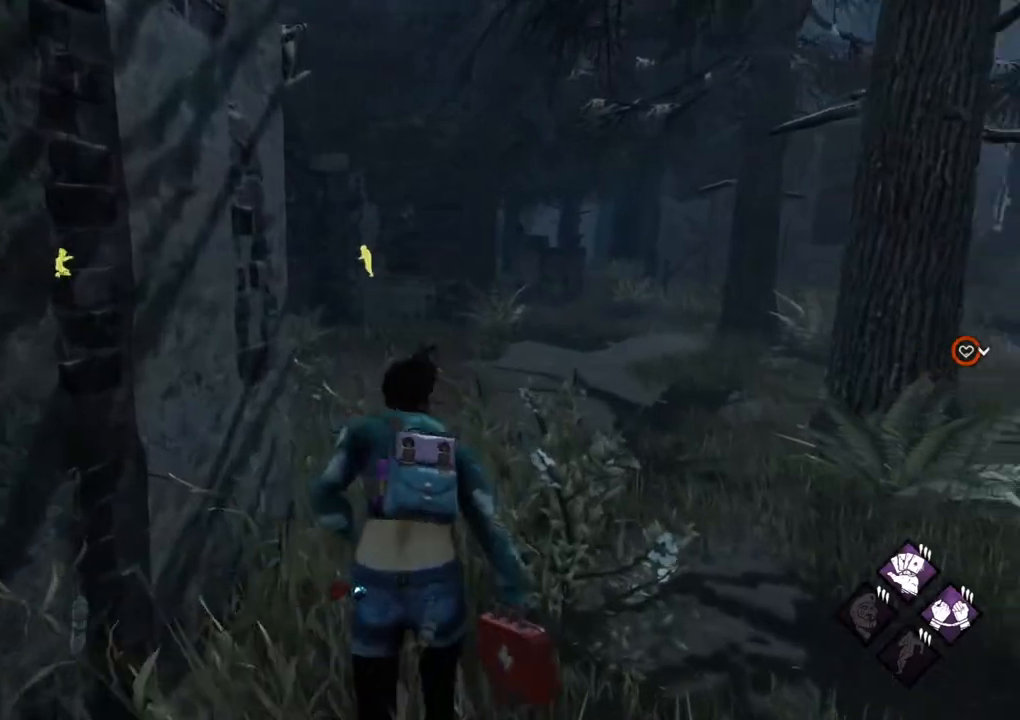
{"keys": ["shift", "w"], "mouse": [], "events": [[67, "d", "down"], [167, "d", "up"]]}
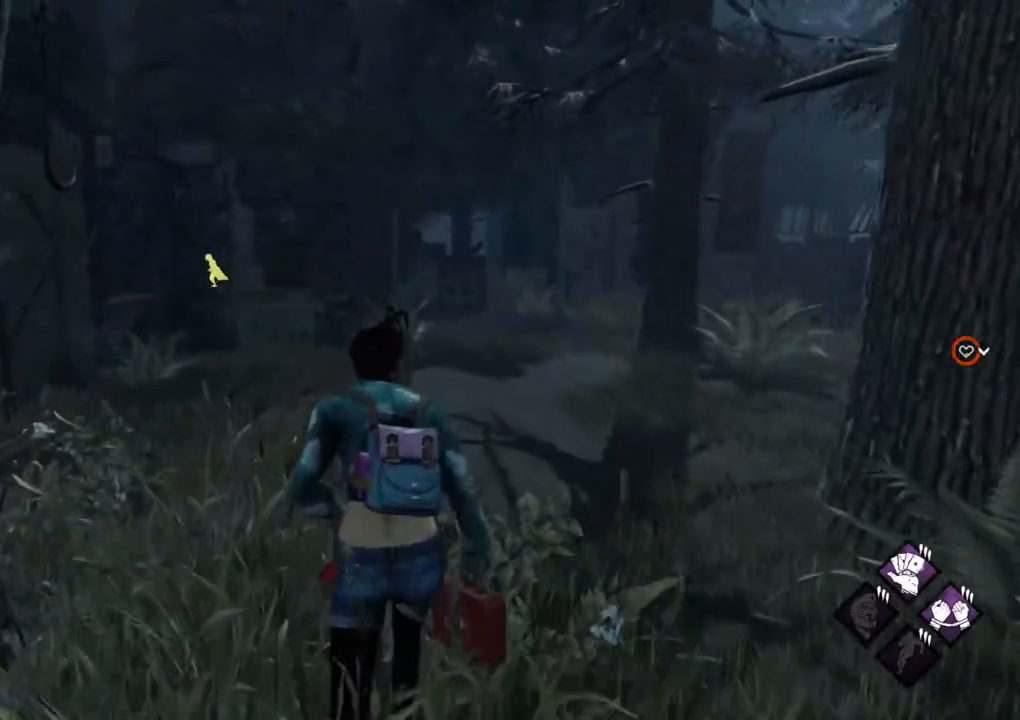
{"keys": ["shift", "w"], "mouse": [], "events": []}
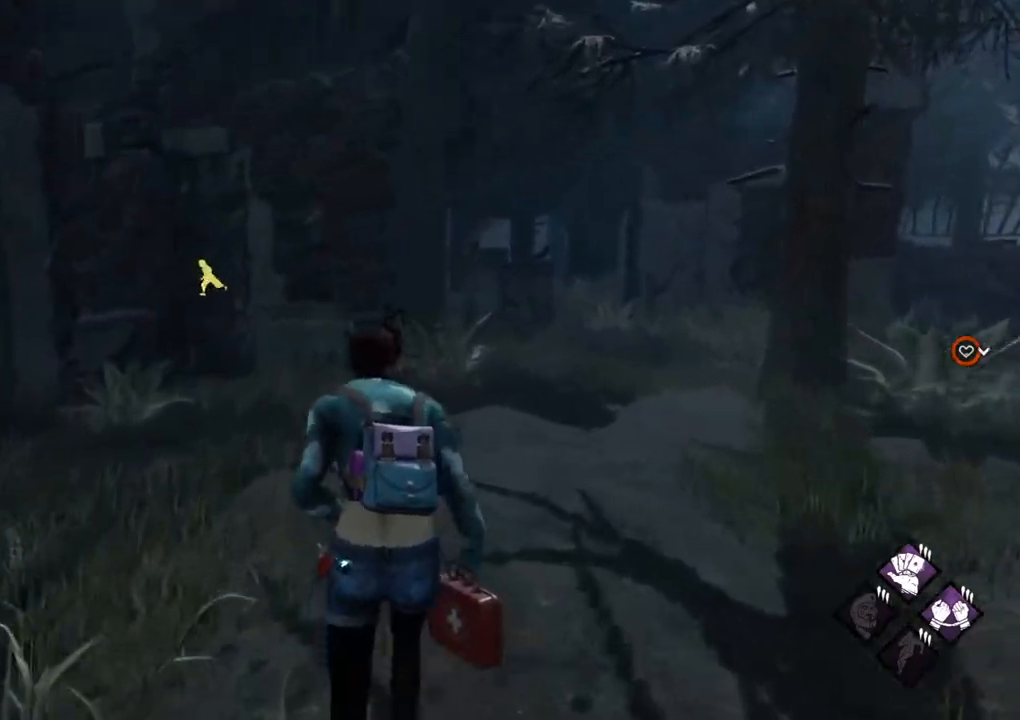
{"keys": ["d", "shift", "w"], "mouse": [], "events": [[234, "d", "down"], [384, "d", "up"], [467, "d", "down"]]}
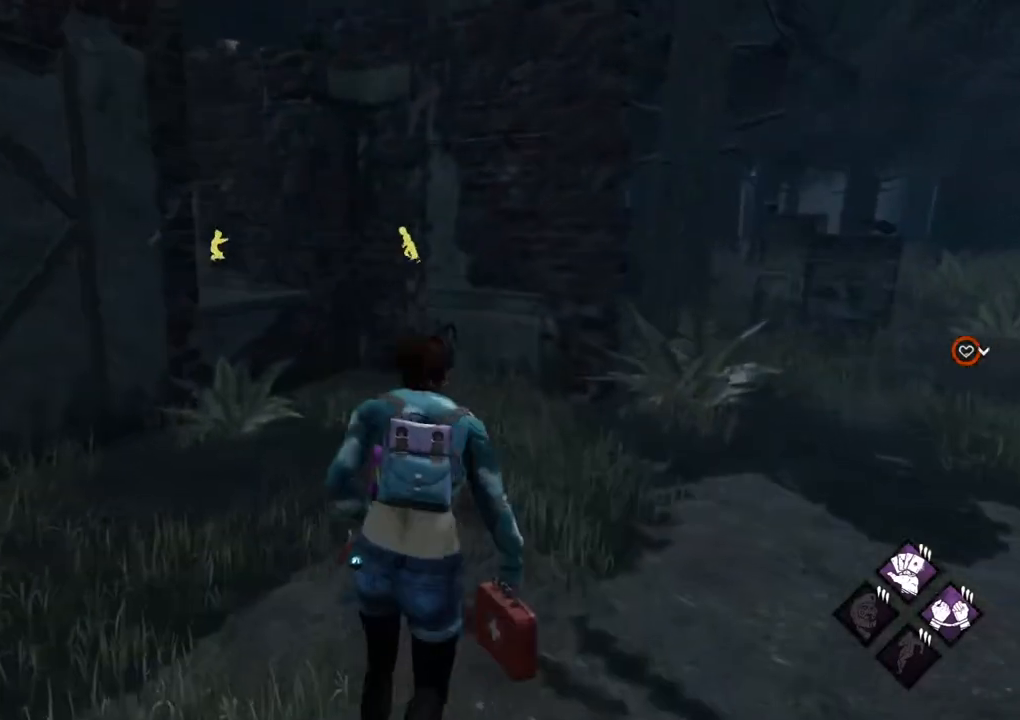
{"keys": ["d", "shift", "w"], "mouse": [], "events": [[117, "d", "up"], [200, "d", "down"]]}
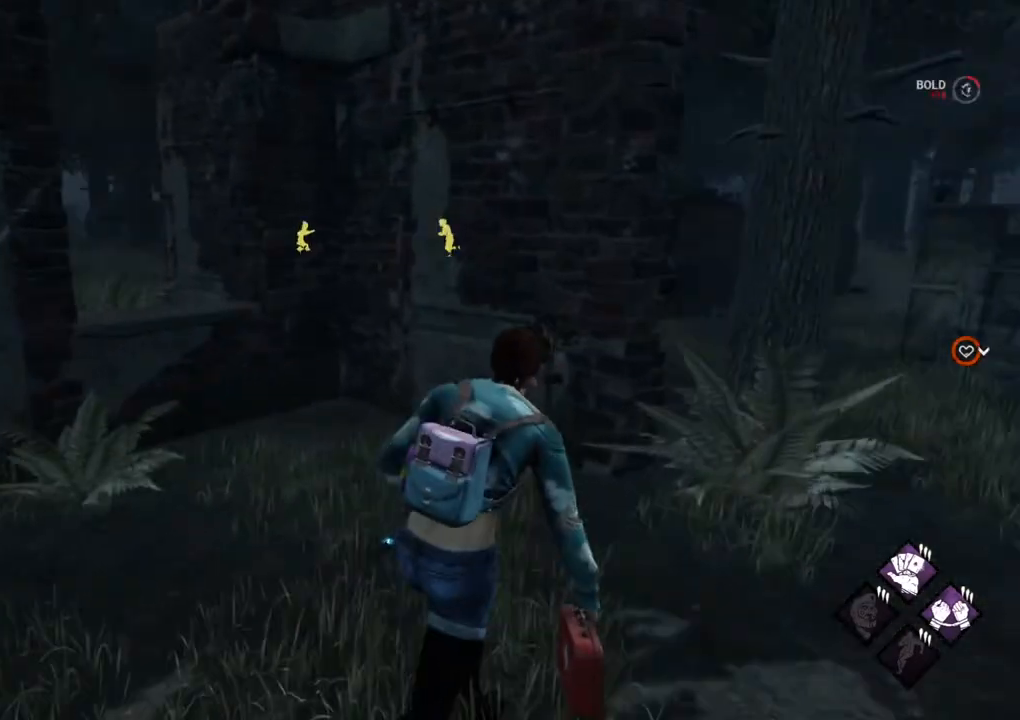
{"keys": ["d", "shift"], "mouse": [], "events": [[267, "w", "up"]]}
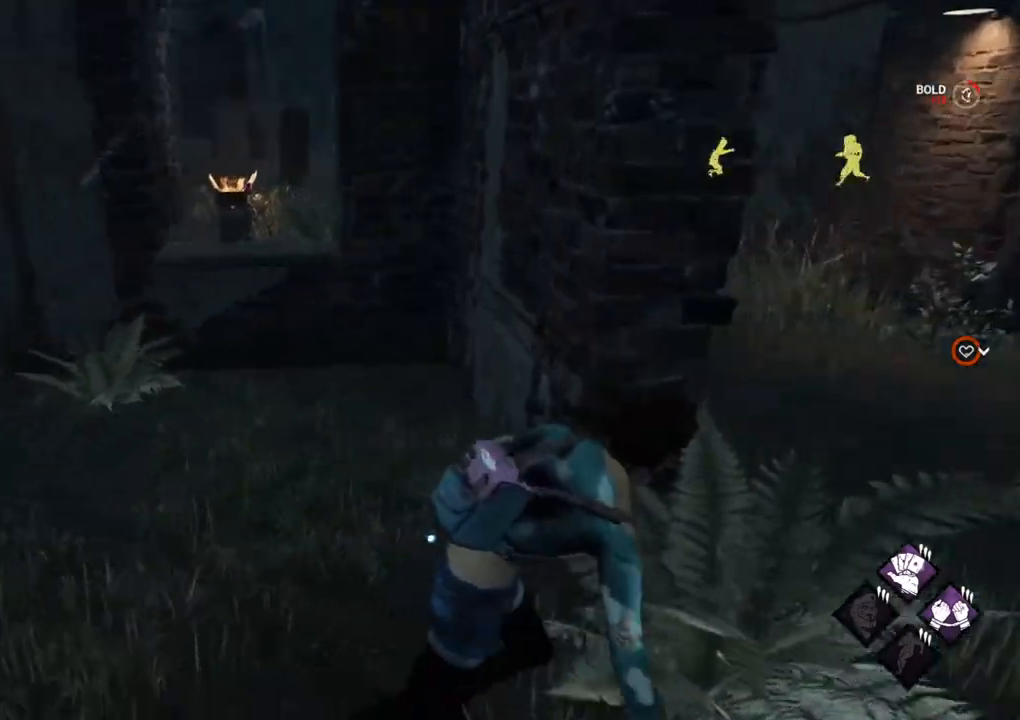
{"keys": ["d", "shift"], "mouse": [], "events": []}
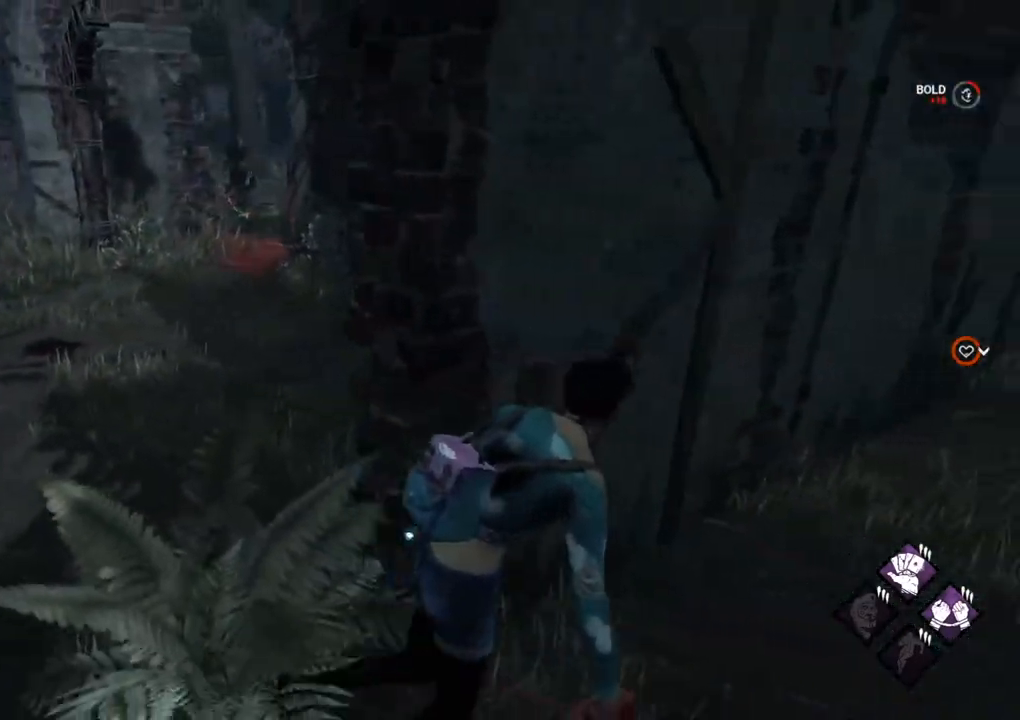
{"keys": ["shift", "w"], "mouse": [], "events": [[217, "w", "down"], [400, "d", "up"]]}
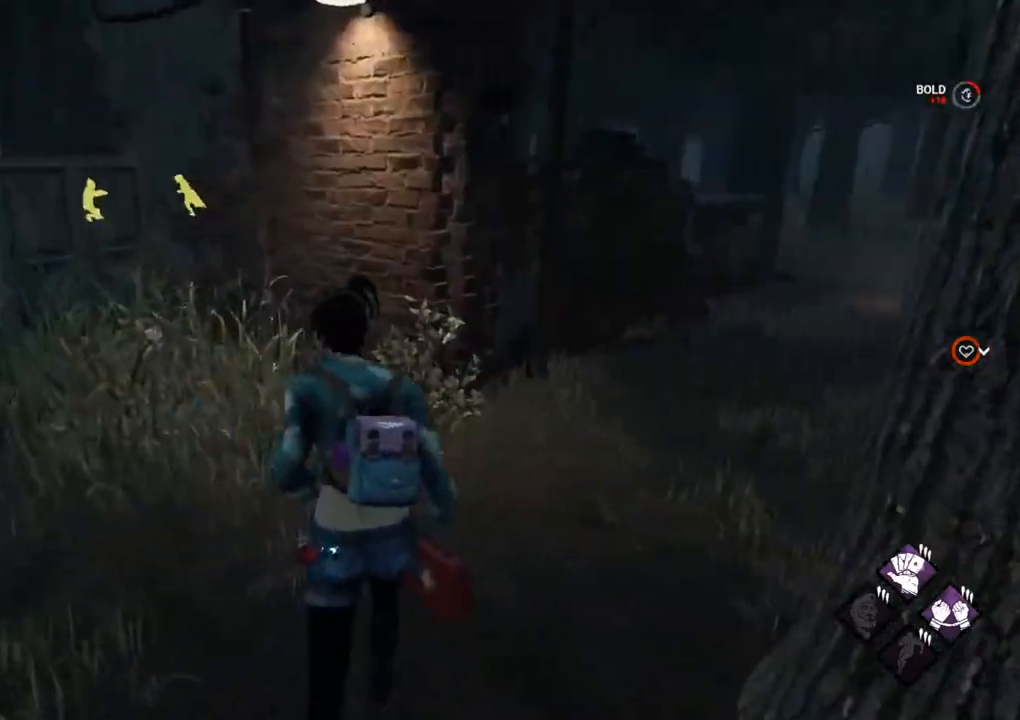
{"keys": ["shift", "w"], "mouse": [], "events": [[34, "d", "down"], [134, "d", "up"], [267, "d", "down"], [367, "d", "up"]]}
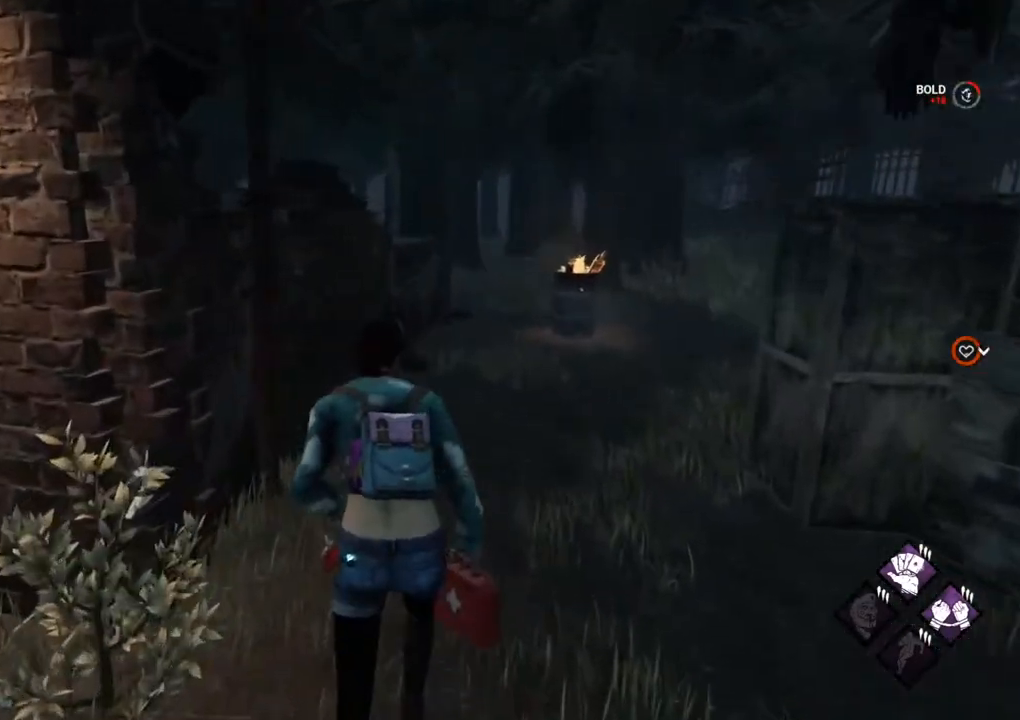
{"keys": ["d", "shift", "w"], "mouse": [], "events": [[234, "d", "down"]]}
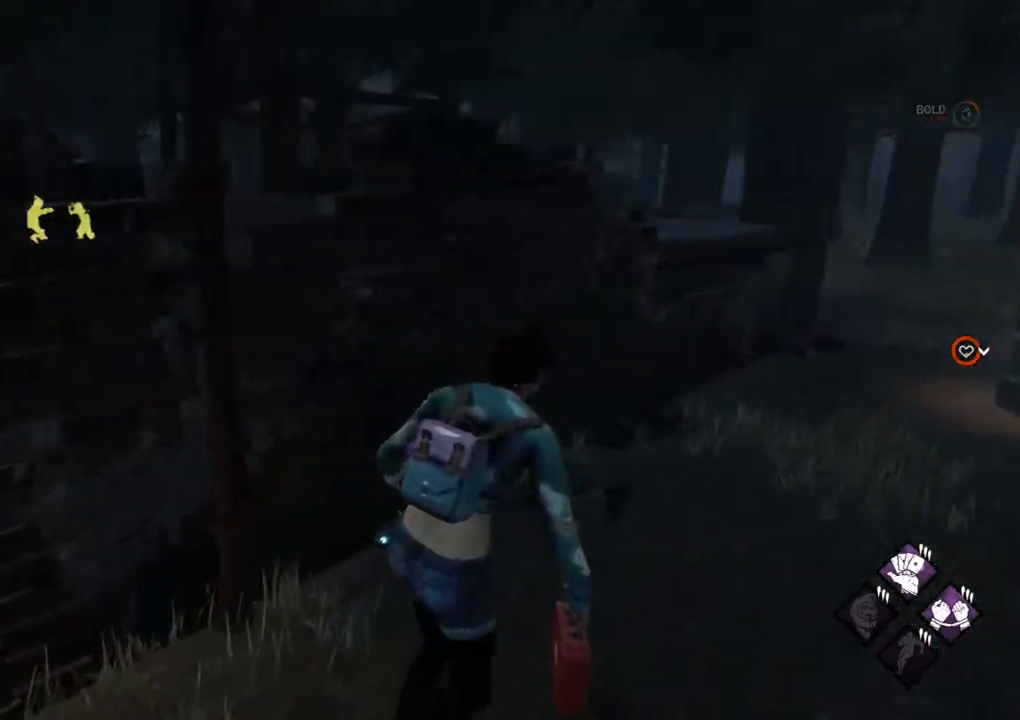
{"keys": ["d", "s", "shift"], "mouse": [], "events": [[167, "w", "up"], [400, "s", "down"]]}
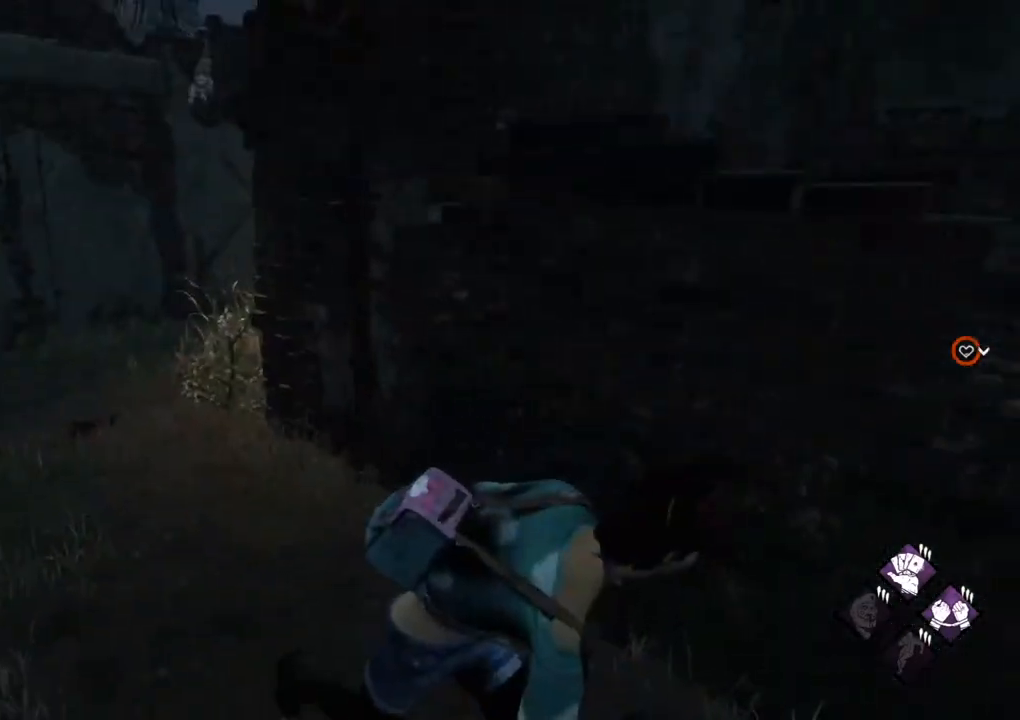
{"keys": ["shift", "w"], "mouse": [], "events": [[134, "s", "up"], [267, "w", "down"], [317, "d", "up"]]}
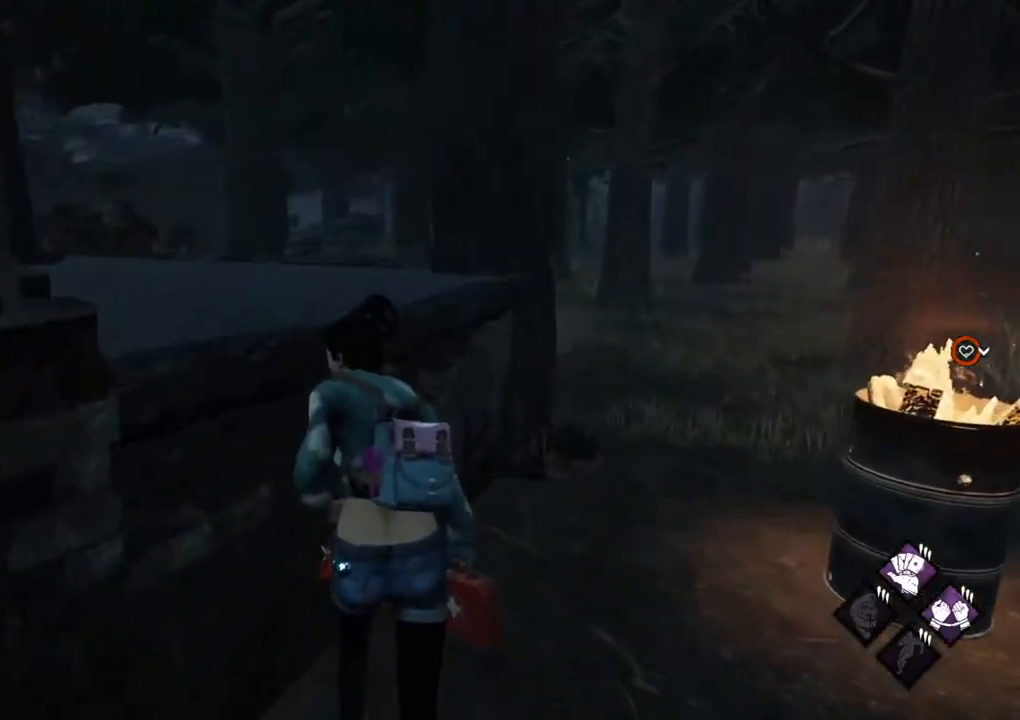
{"keys": ["shift", "w"], "mouse": [], "events": []}
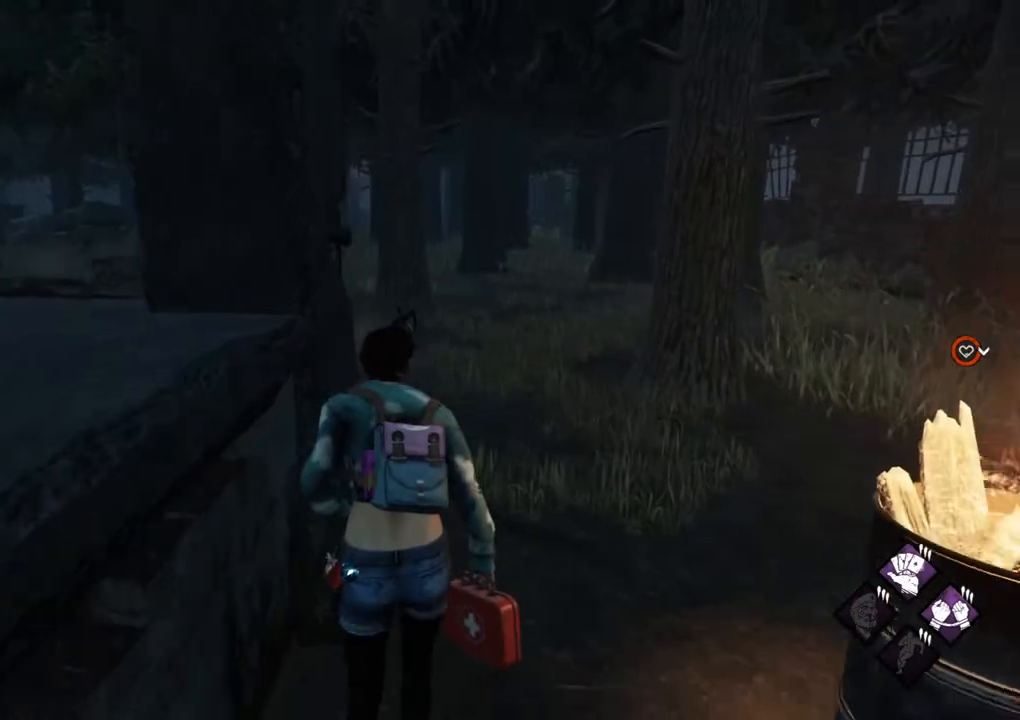
{"keys": ["a", "shift"], "mouse": [], "events": [[484, "a", "down"], [484, "w", "up"]]}
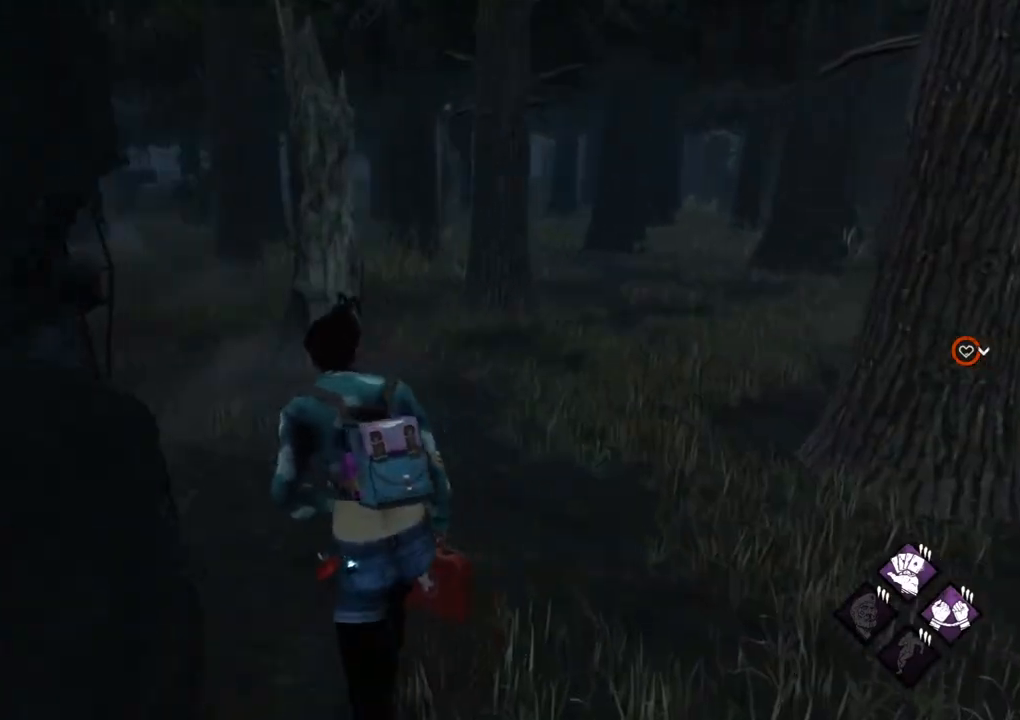
{"keys": ["shift", "w"], "mouse": [], "events": [[84, "s", "down"], [134, "a", "up"], [134, "d", "down"], [184, "s", "up"], [267, "w", "down"], [417, "d", "up"]]}
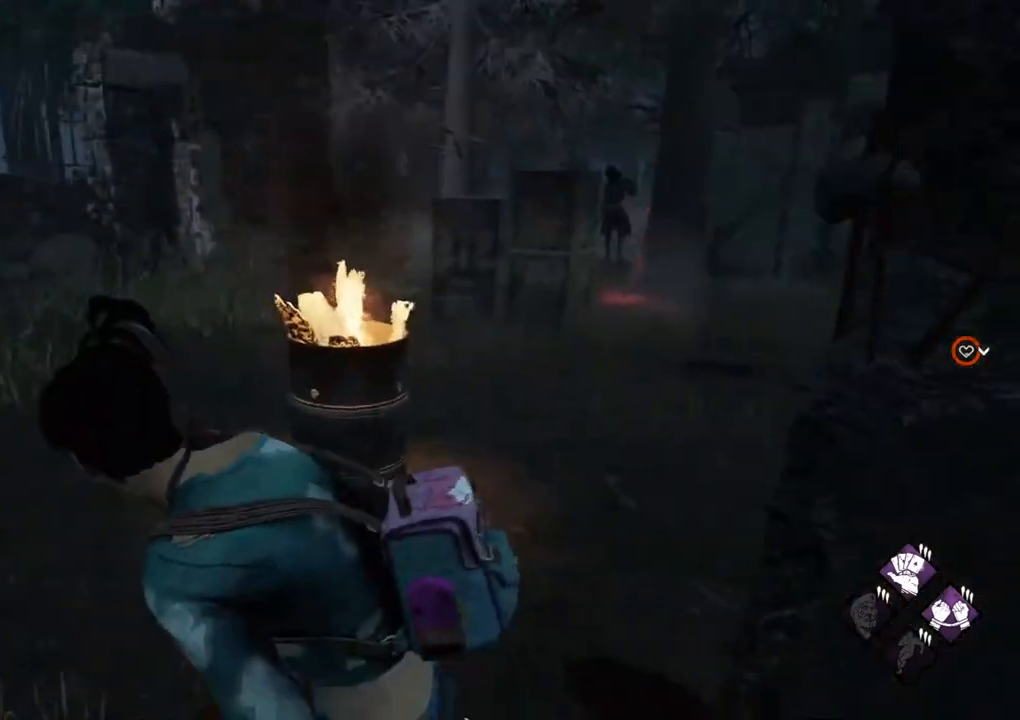
{"keys": ["shift", "w"], "mouse": [], "events": [[150, "d", "down"], [384, "d", "up"]]}
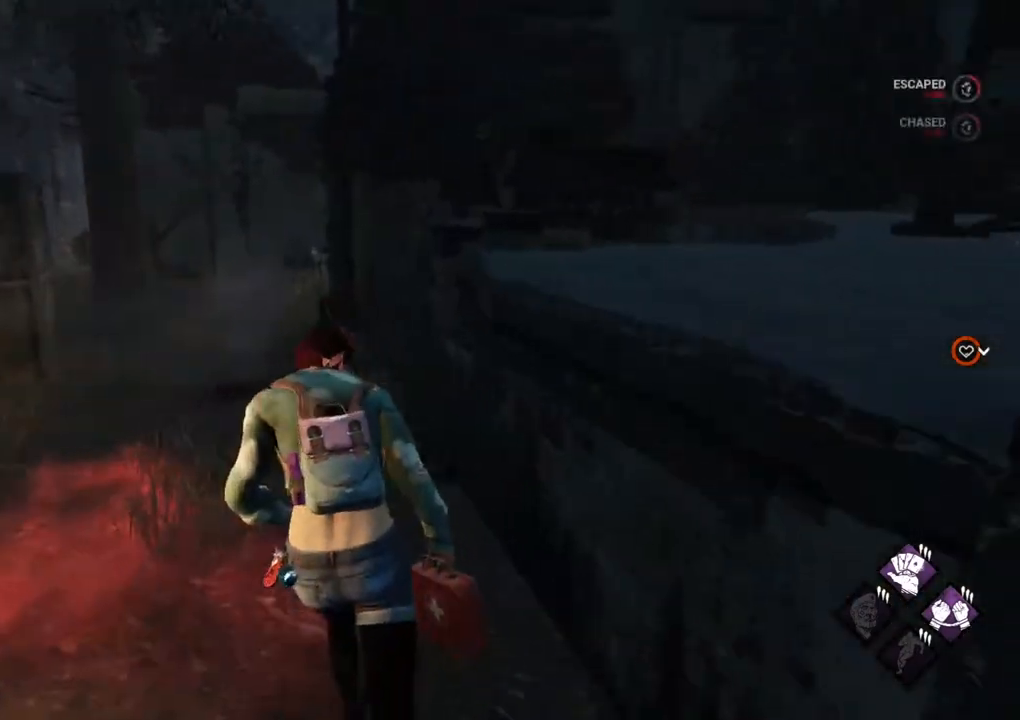
{"keys": ["shift", "w"], "mouse": [], "events": []}
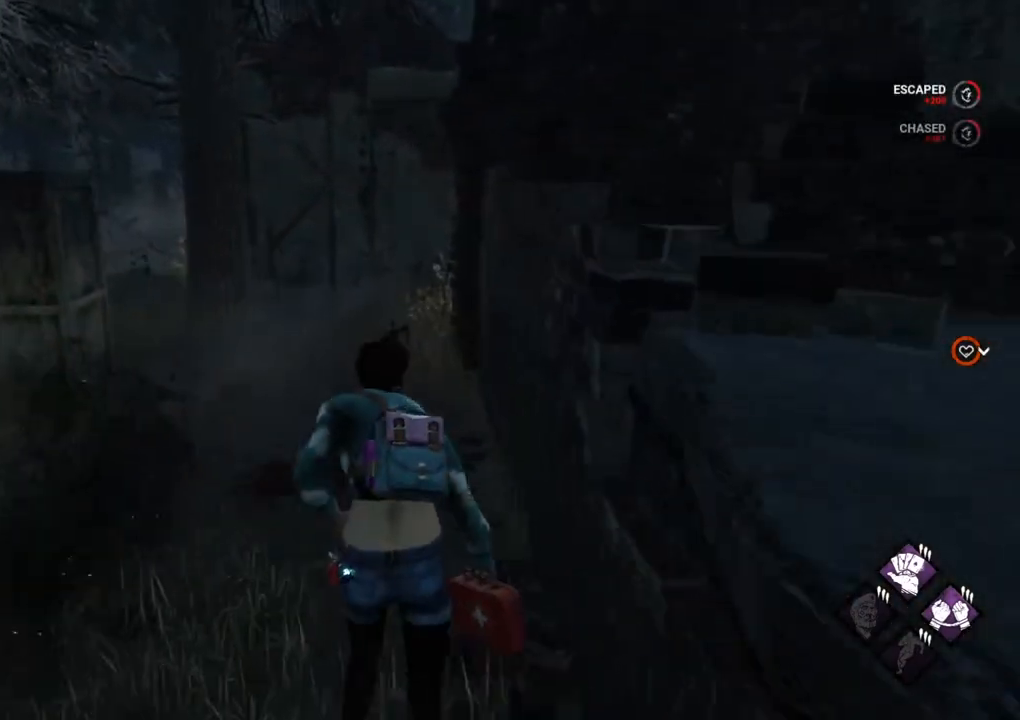
{"keys": ["d", "shift", "w"], "mouse": [], "events": [[184, "a", "down"], [217, "w", "up"], [317, "s", "down"], [367, "d", "down"], [417, "a", "up"], [417, "s", "up"], [500, "w", "down"]]}
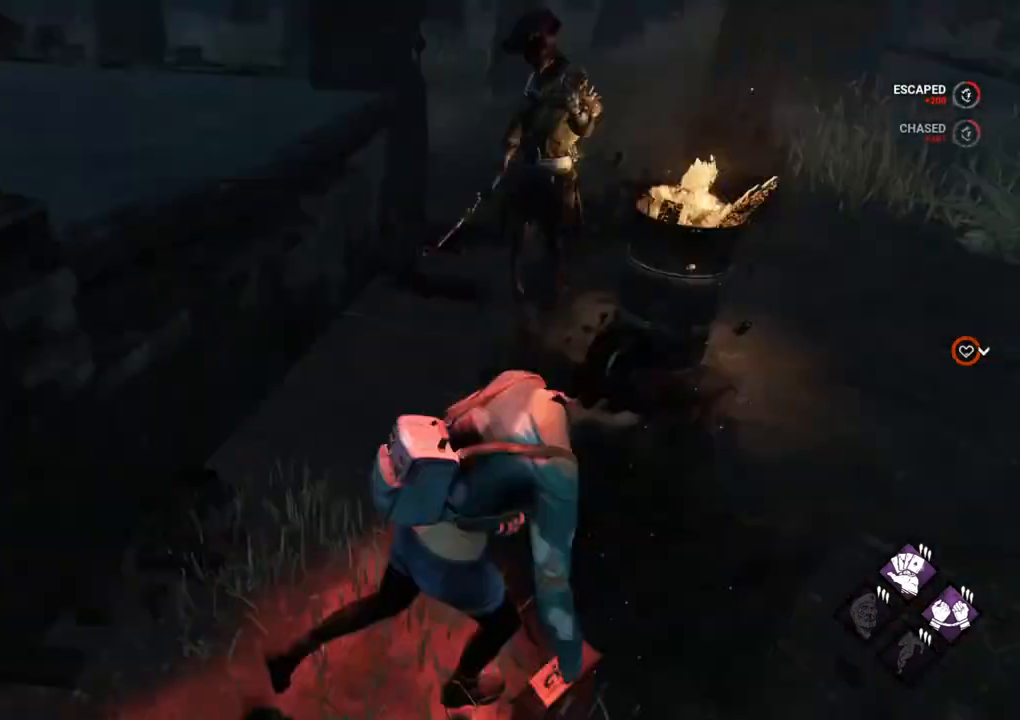
{"keys": ["shift", "w"], "mouse": [], "events": [[50, "d", "up"]]}
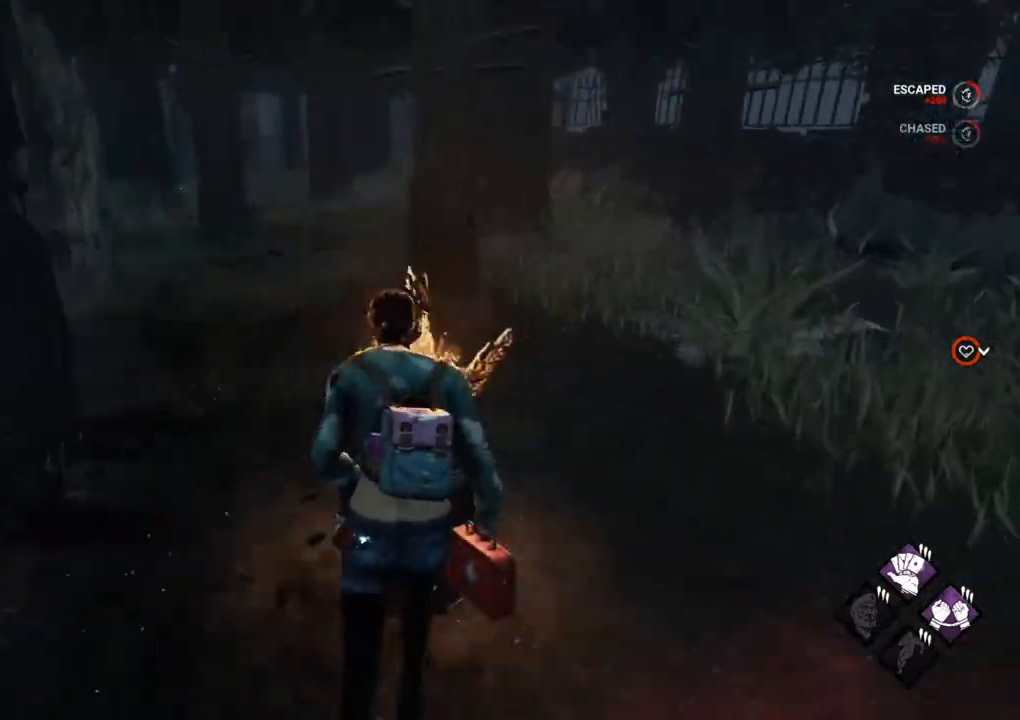
{"keys": ["shift", "w"], "mouse": [], "events": [[167, "a", "down"], [250, "a", "up"]]}
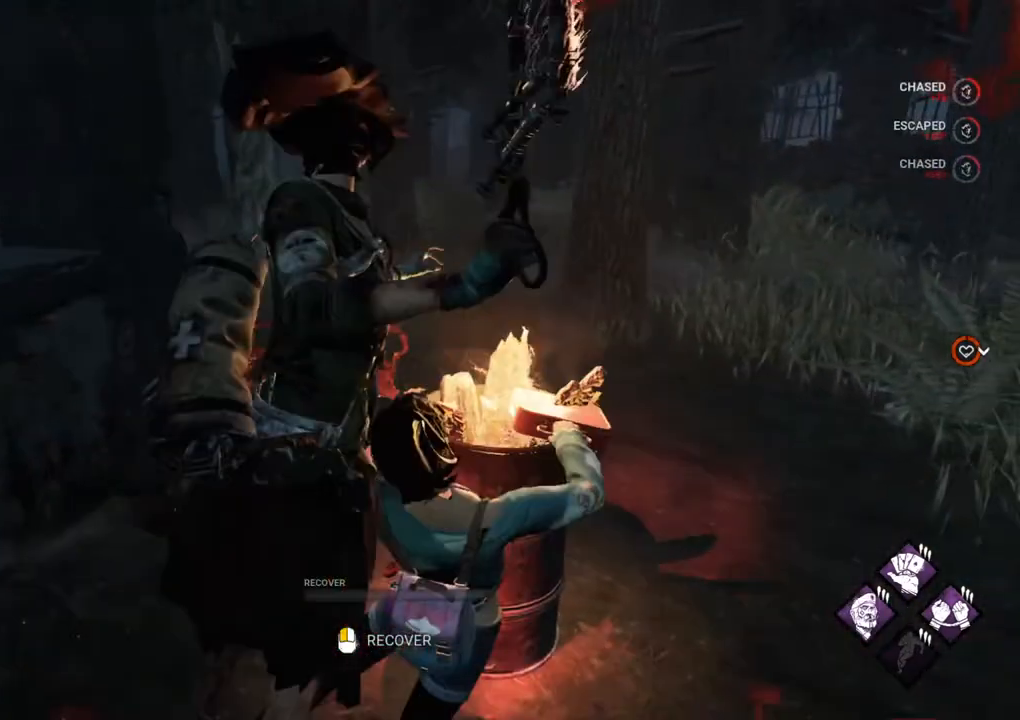
{"keys": [], "mouse": [], "events": [[217, "mouse_left", "down"], [217, "shift", "up"], [267, "w", "up"], [367, "mouse_left", "up"]]}